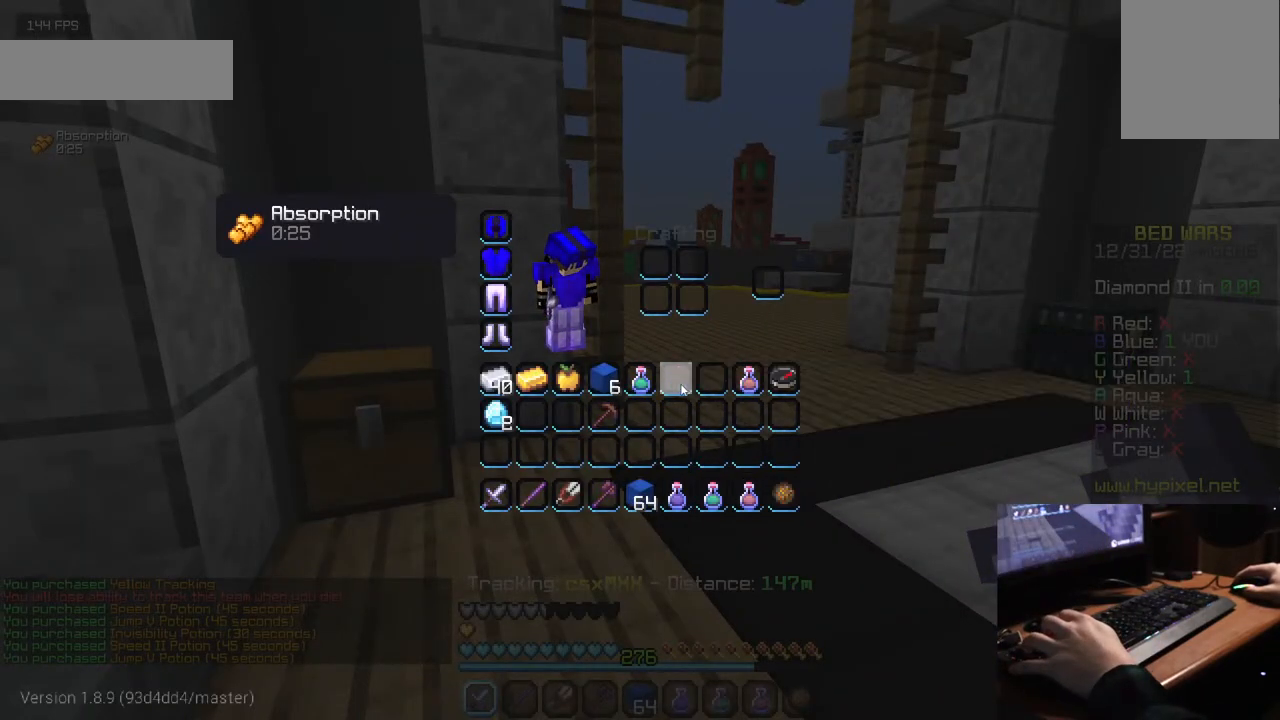
Gameplay with keyboard and mouse; each line is a JSON object with the keys and mouse buttons held at the frame after it. "events" lists presses ("down") and releases ("up") of "a", "d", "s", "w", "mouse_left" and "mouse_right" between this image and that frame as [ms after this image, input, new state], when the widget could be followed in between. "mouse_left", "mouse_right" = the "left", "right" buttons of the "mouse" list. No other keys are recorded. Fast repeated clicks can show as one long hold. Mouse movement is not recorded.
{"keys": ["w"], "mouse": [], "events": [[500, "w", "down"]]}
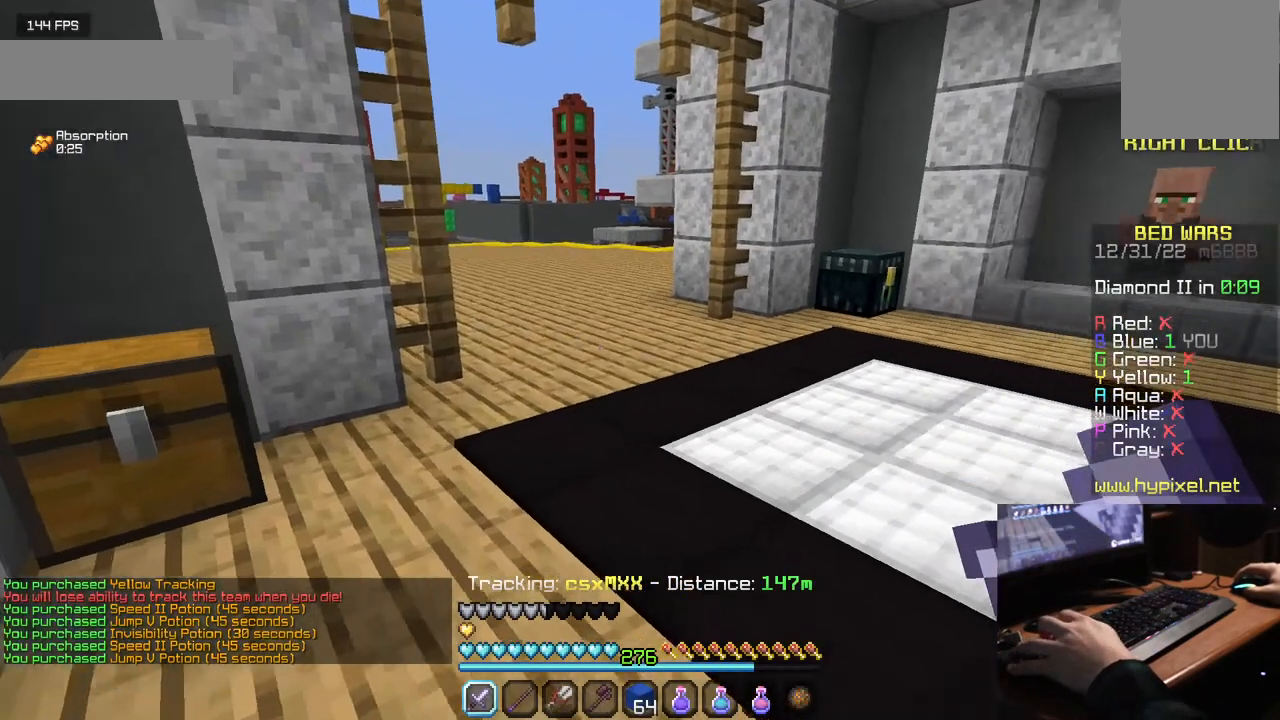
{"keys": ["w"], "mouse": [], "events": []}
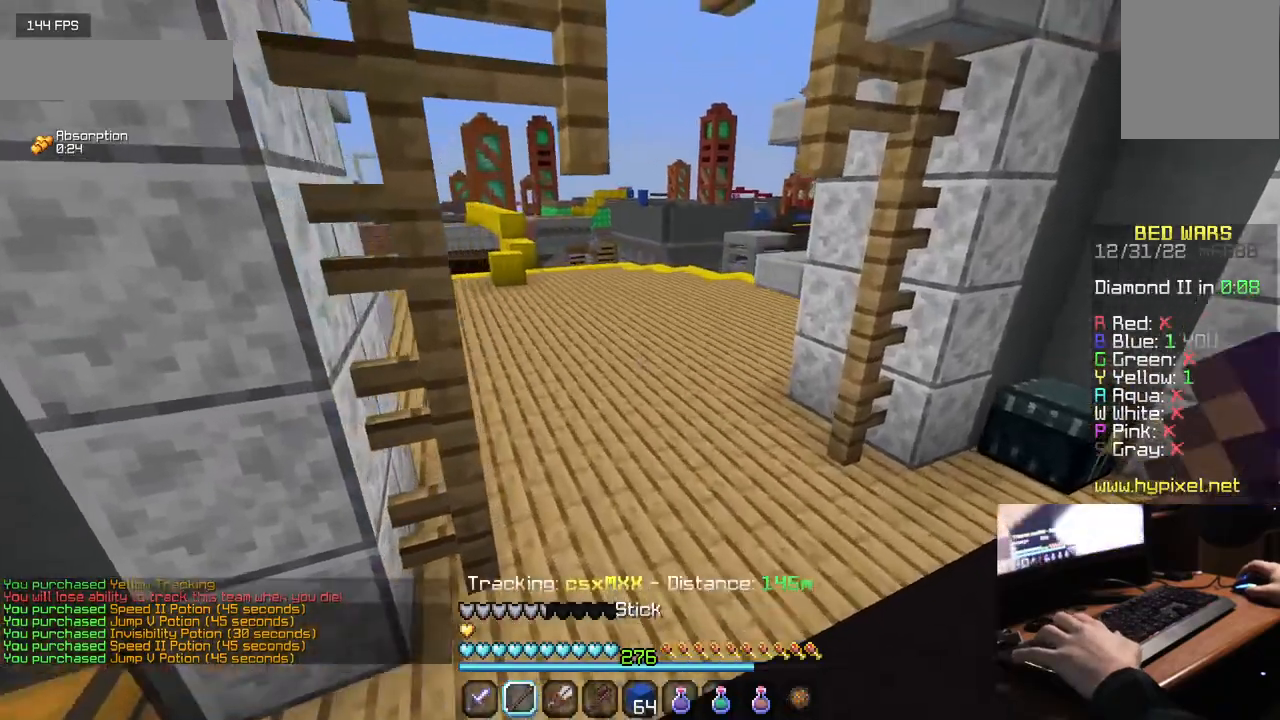
{"keys": ["w"], "mouse": [], "events": []}
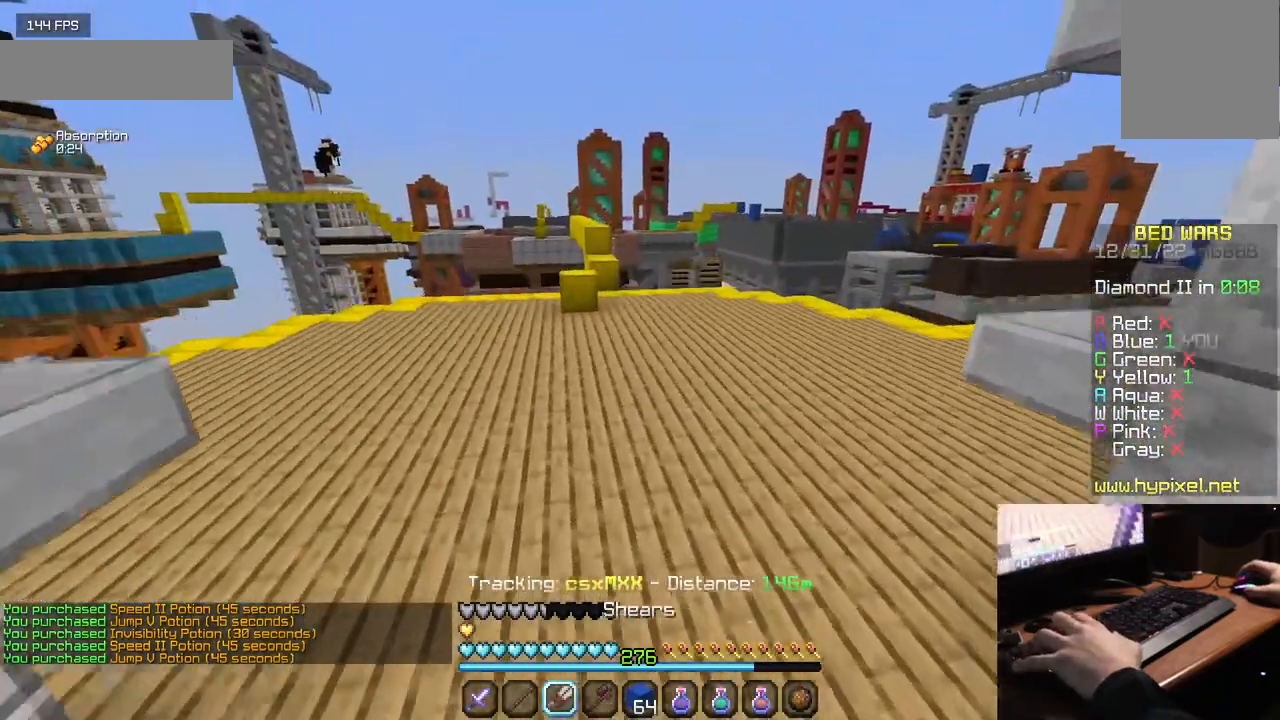
{"keys": ["w"], "mouse": [], "events": []}
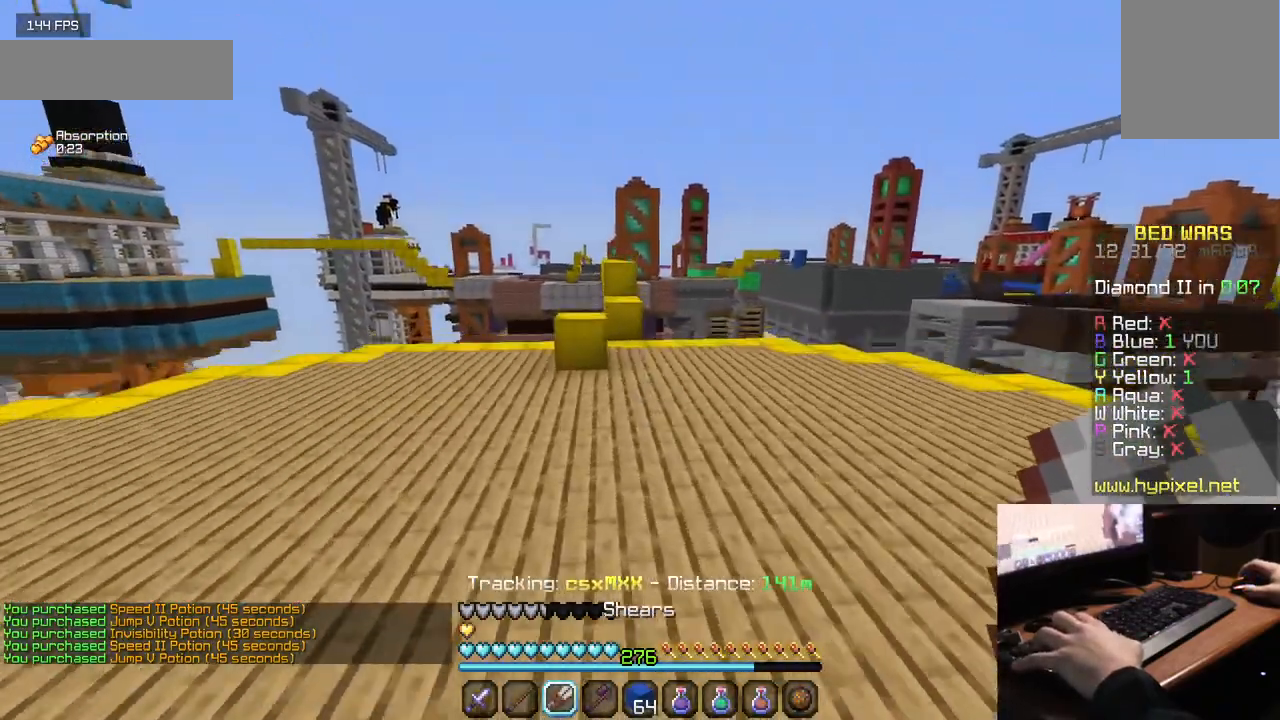
{"keys": ["w"], "mouse": [], "events": []}
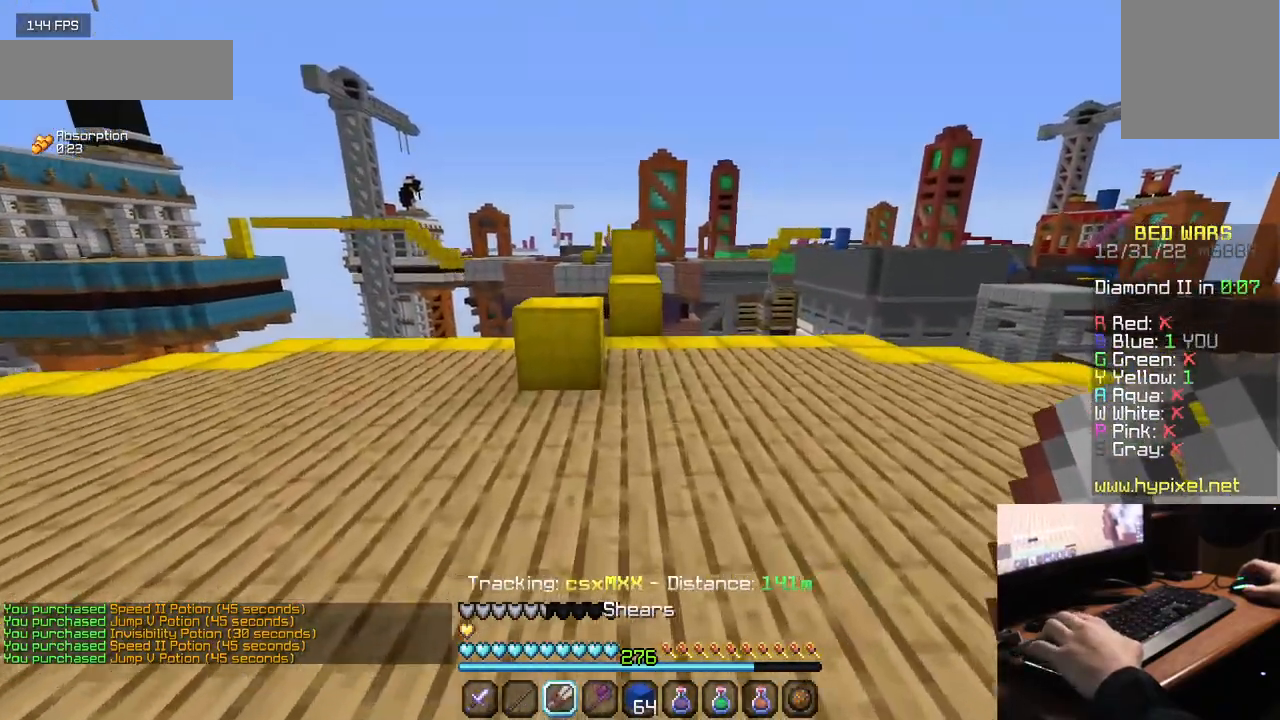
{"keys": ["w"], "mouse": [], "events": []}
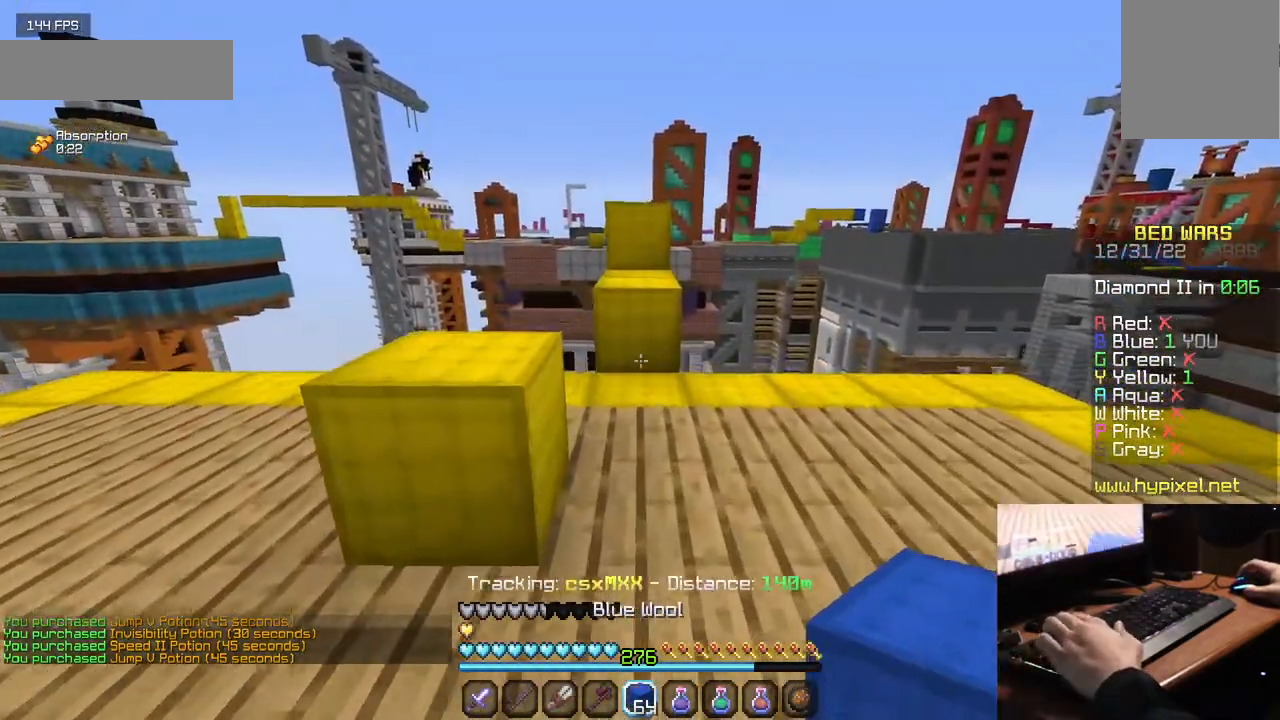
{"keys": ["w"], "mouse": [], "events": [[200, "mouse_right", "down"], [317, "mouse_right", "up"]]}
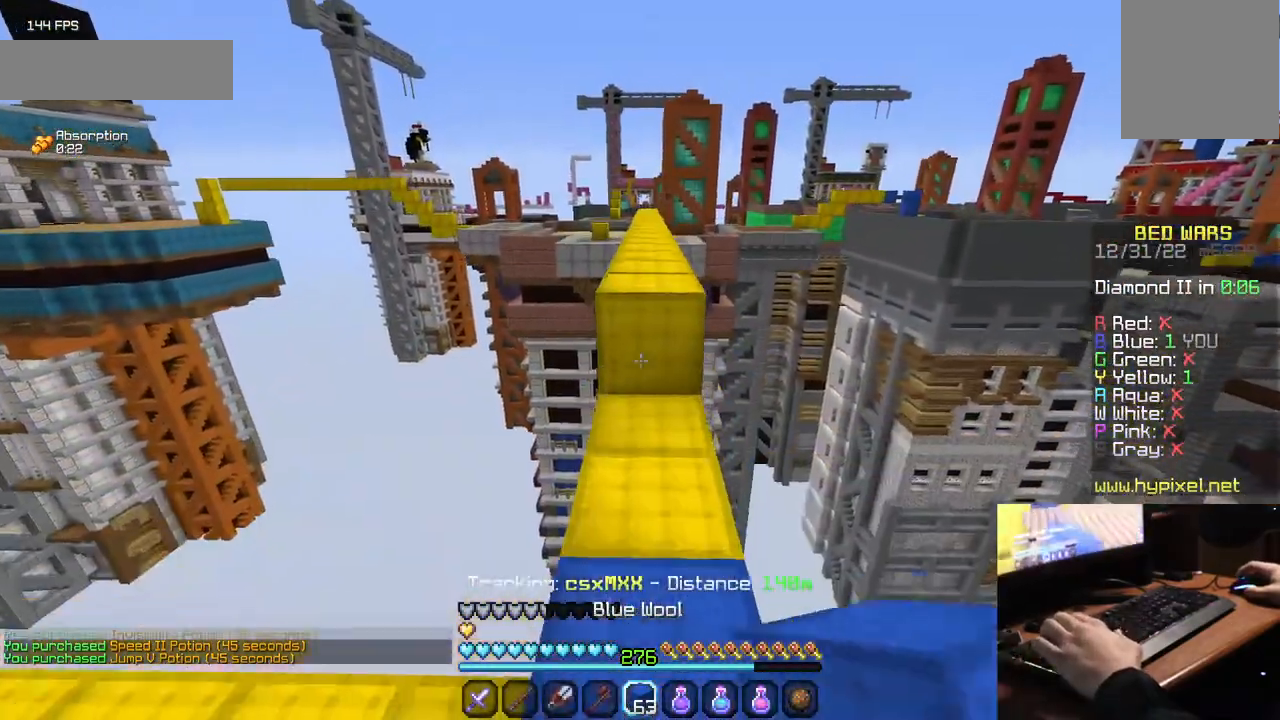
{"keys": ["w"], "mouse": [], "events": []}
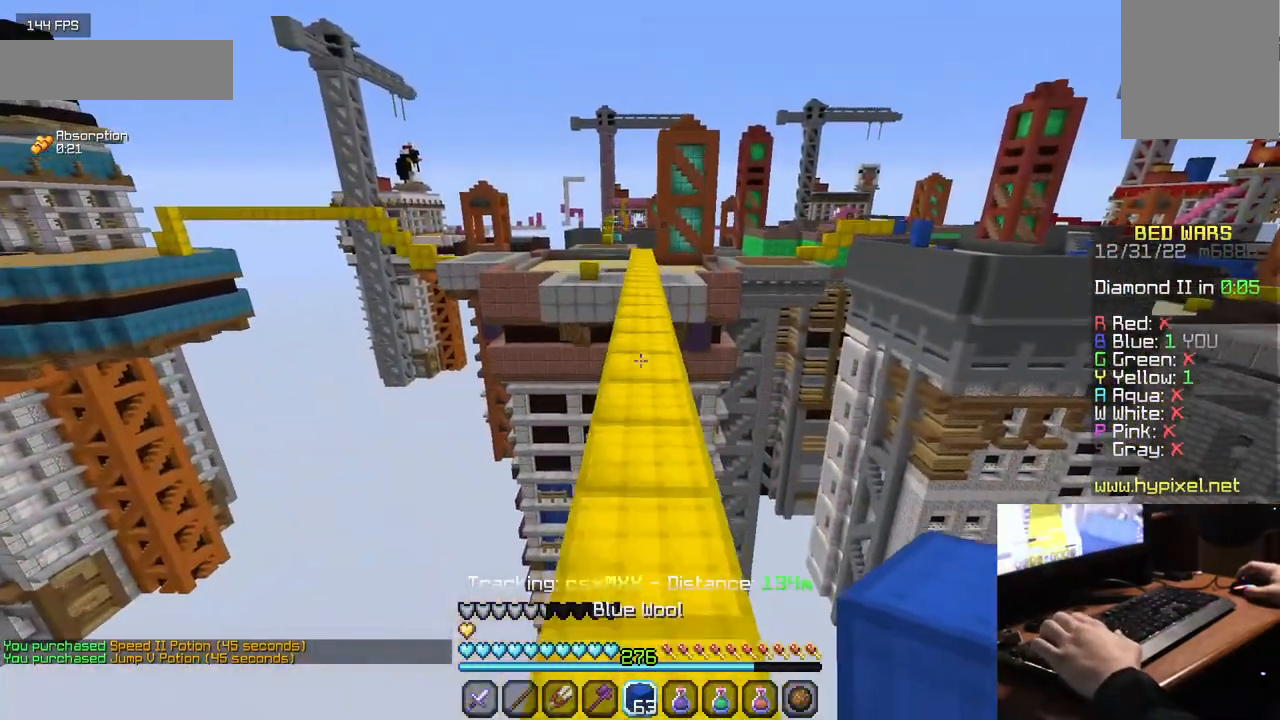
{"keys": ["w"], "mouse": [], "events": []}
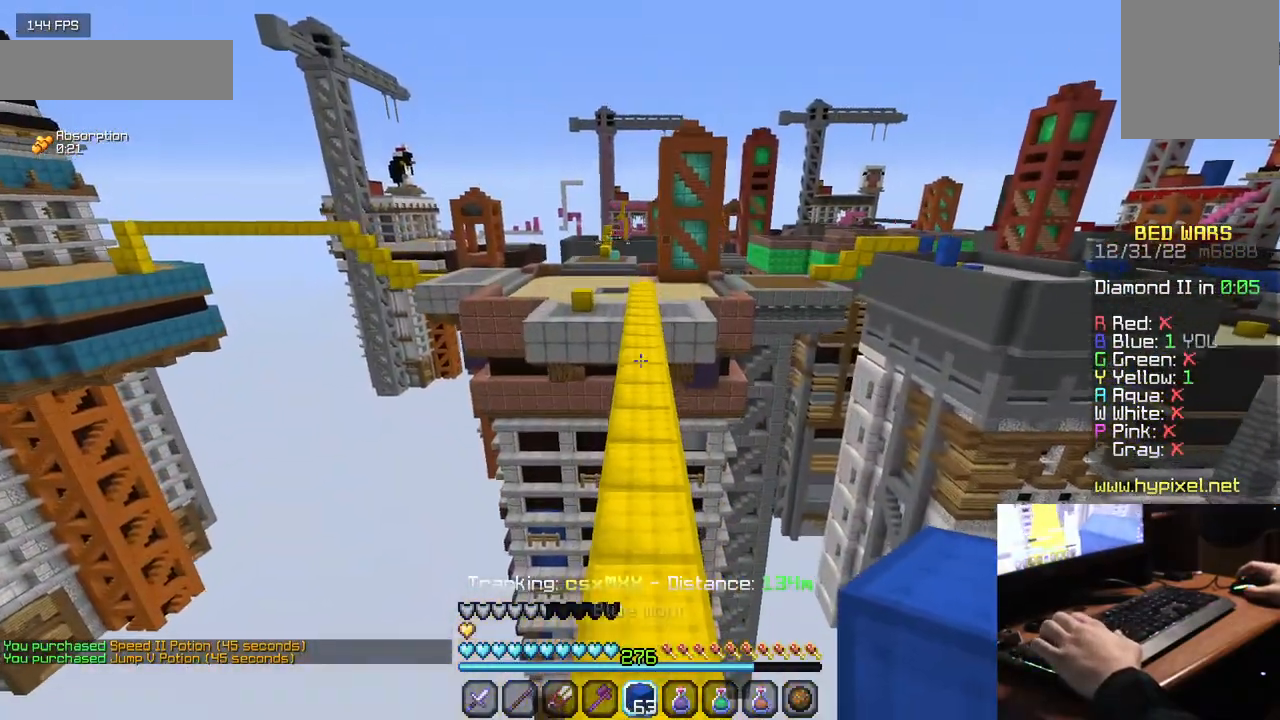
{"keys": ["w"], "mouse": [], "events": []}
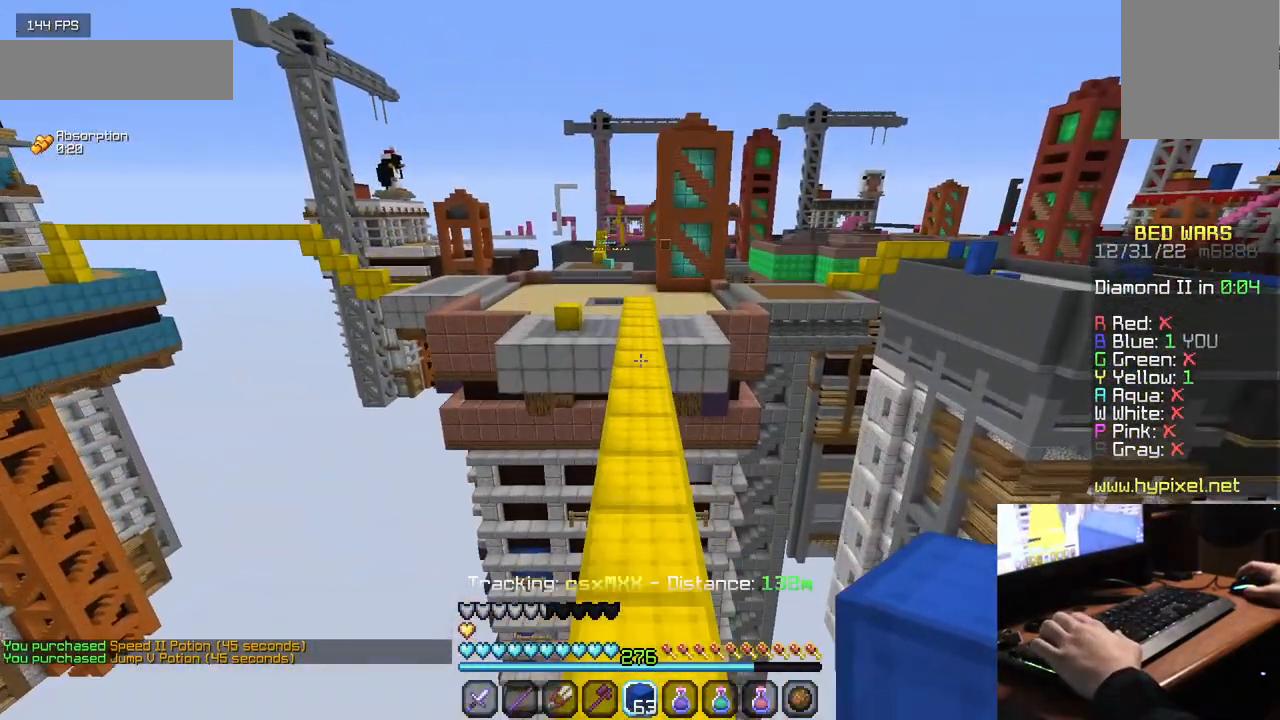
{"keys": ["w"], "mouse": [], "events": []}
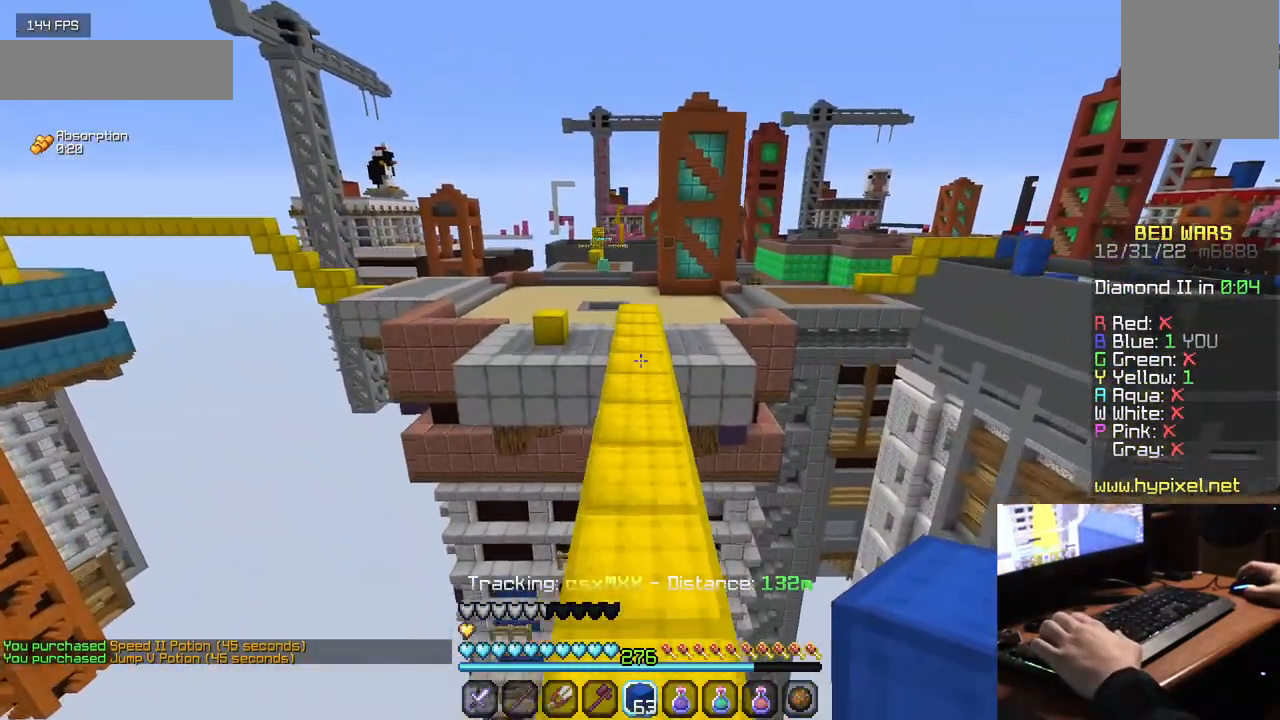
{"keys": ["w"], "mouse": [], "events": []}
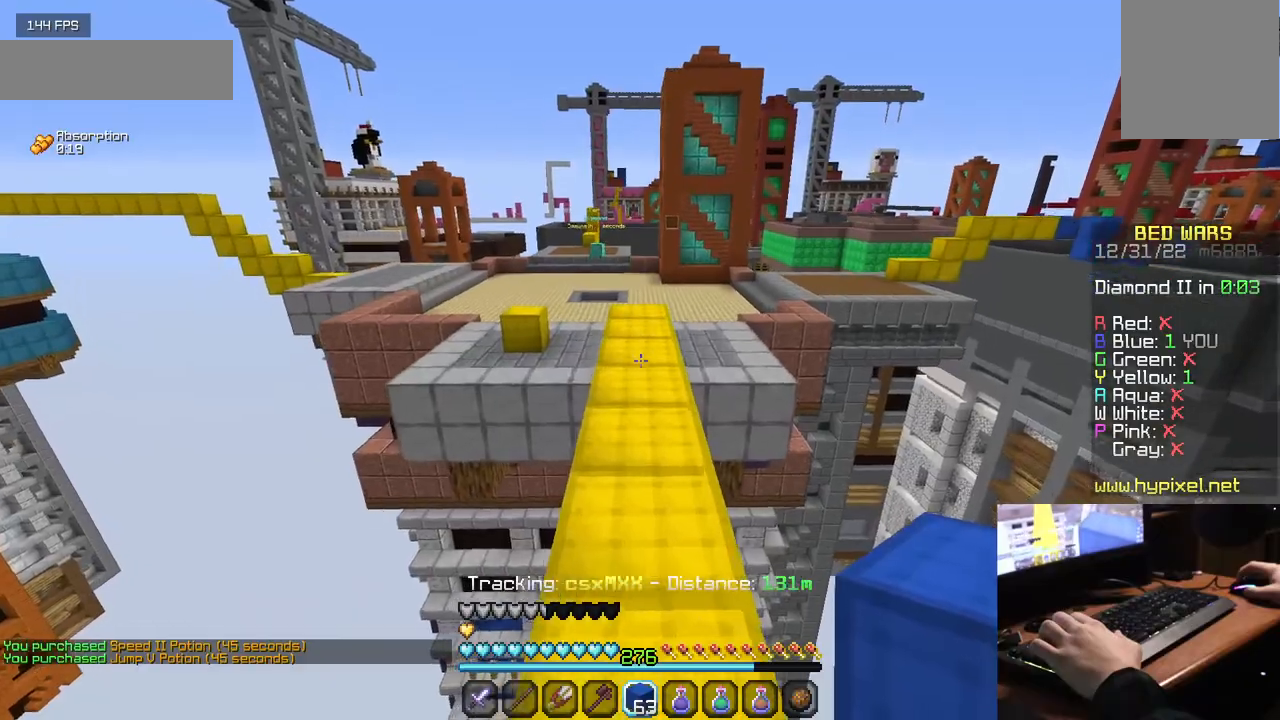
{"keys": ["w"], "mouse": [], "events": []}
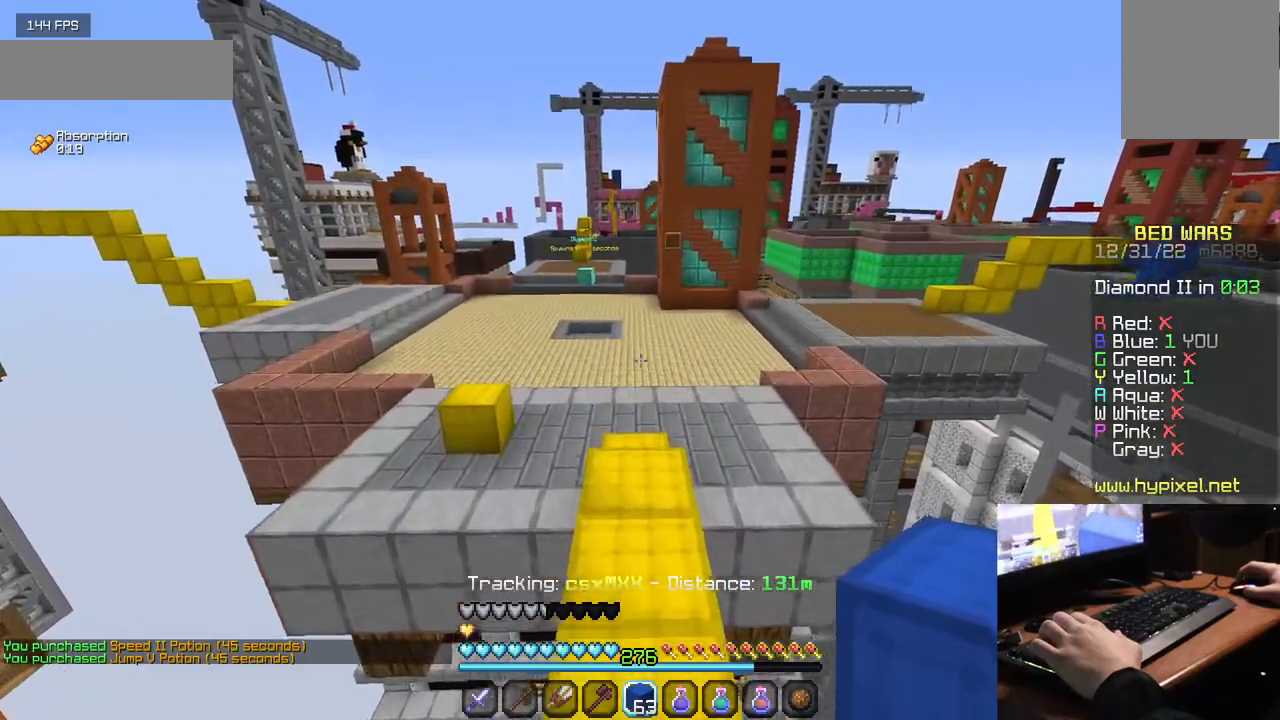
{"keys": ["w"], "mouse": [], "events": []}
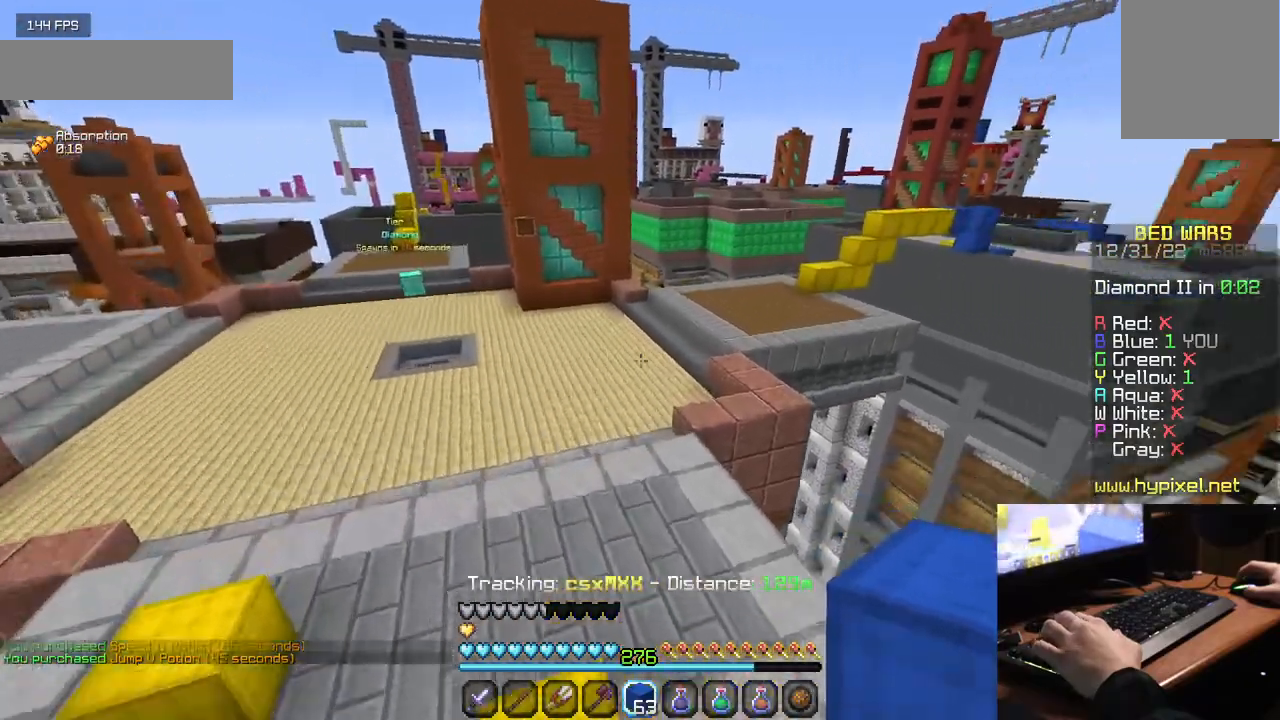
{"keys": ["a", "w"], "mouse": [], "events": [[50, "a", "down"]]}
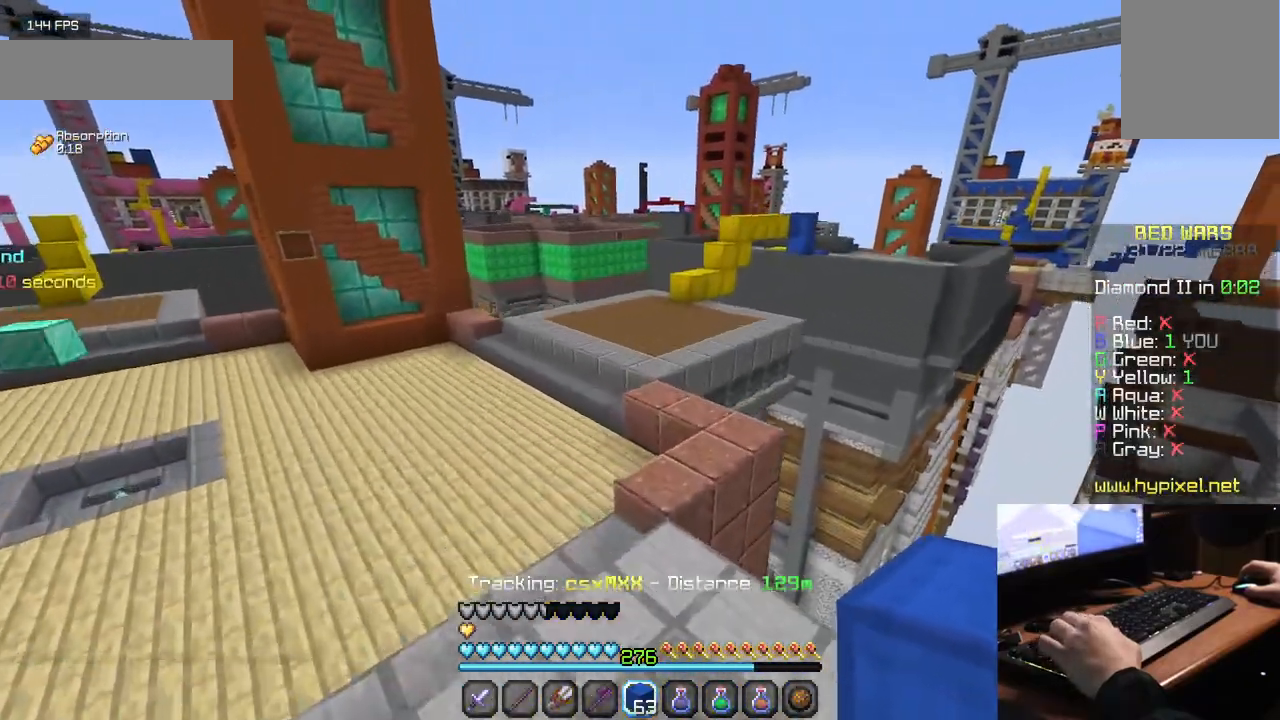
{"keys": ["w"], "mouse": [], "events": [[500, "a", "up"]]}
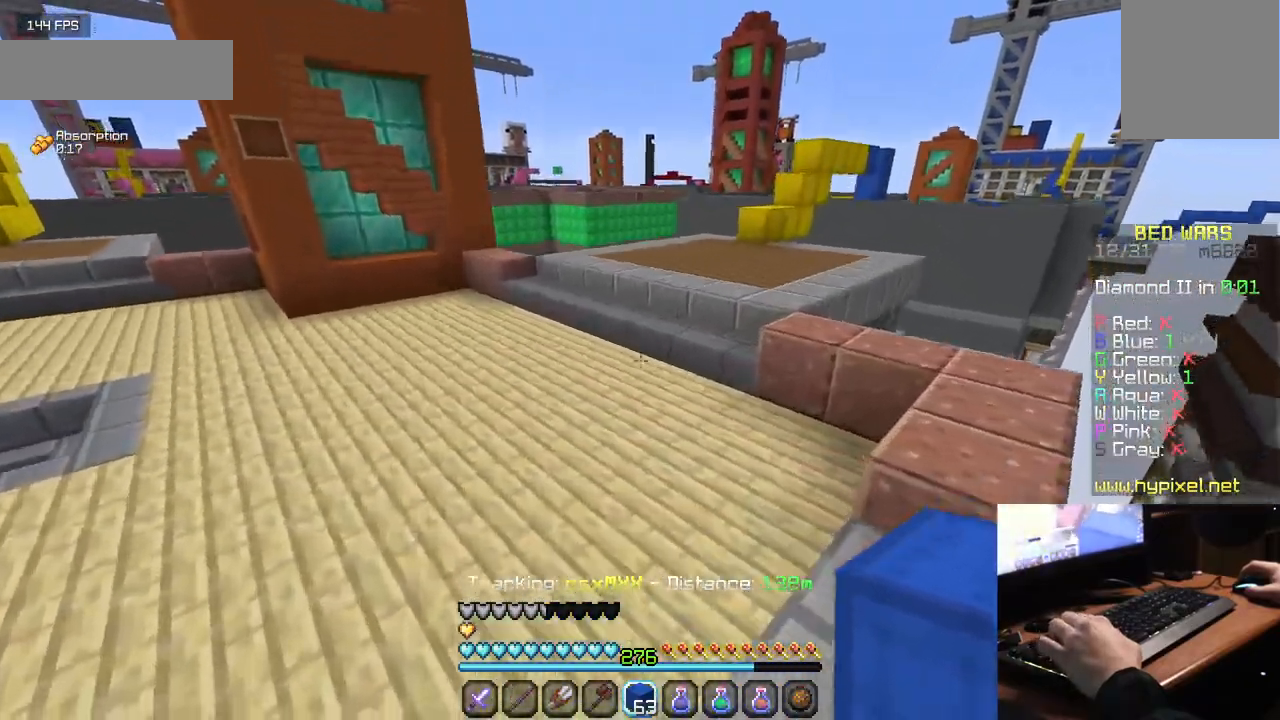
{"keys": ["w"], "mouse": [], "events": []}
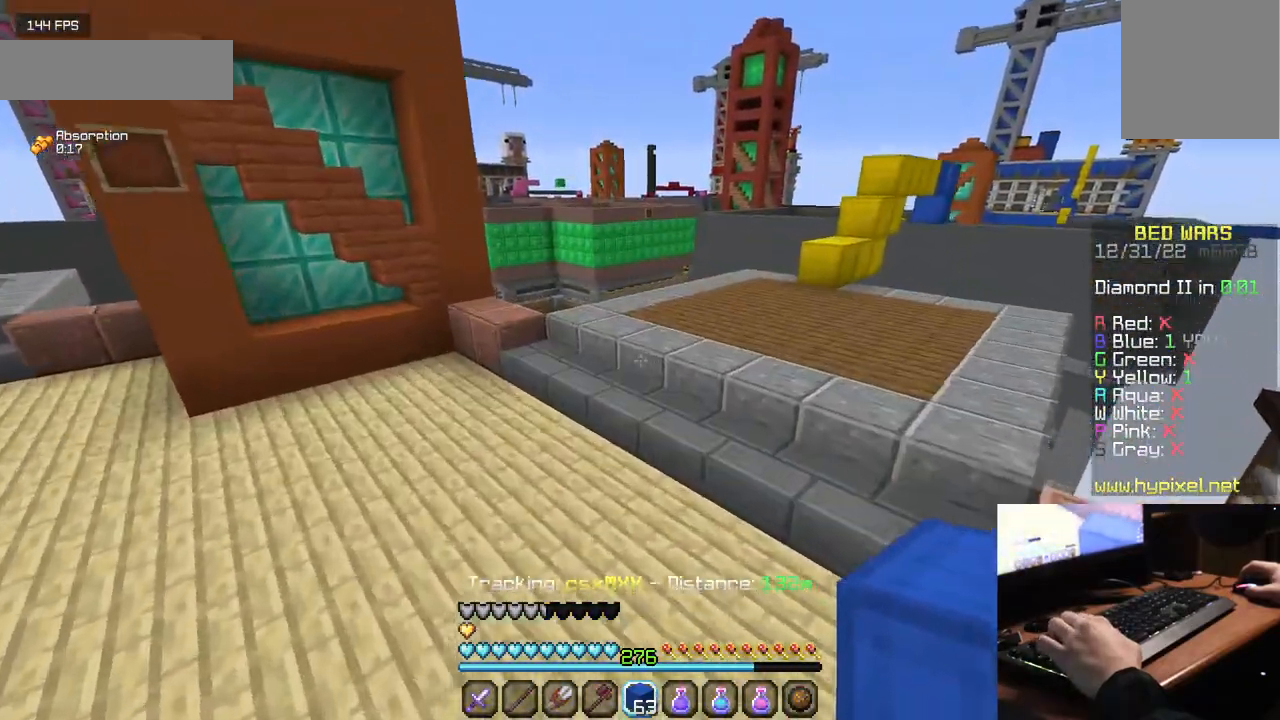
{"keys": ["a", "w"], "mouse": [], "events": [[34, "a", "down"]]}
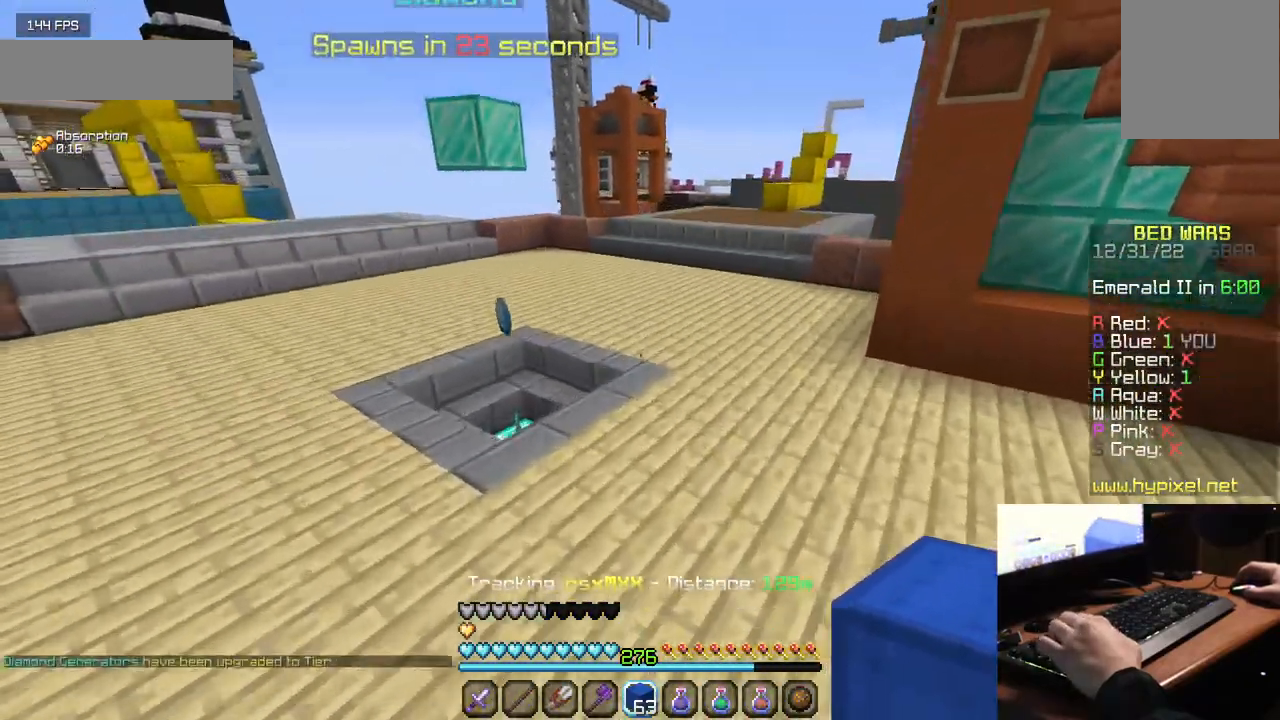
{"keys": ["w"], "mouse": [], "events": [[34, "a", "up"]]}
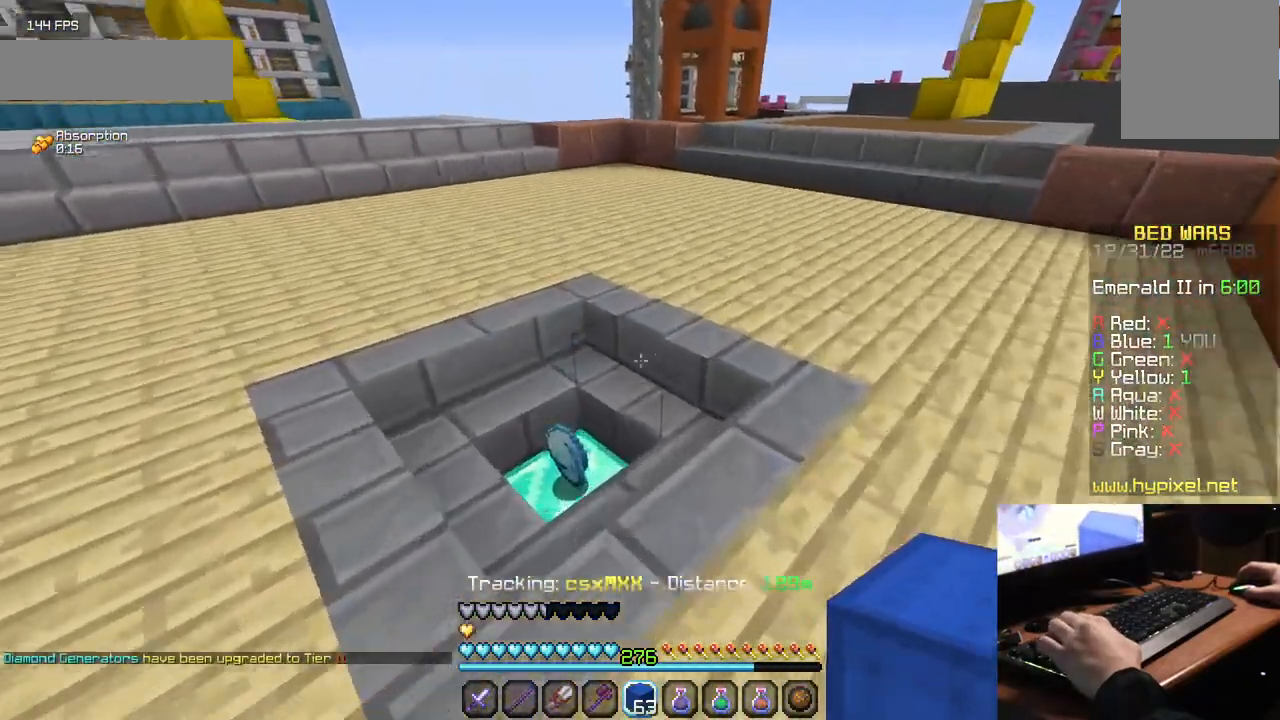
{"keys": ["w"], "mouse": [], "events": [[34, "a", "down"], [284, "a", "up"]]}
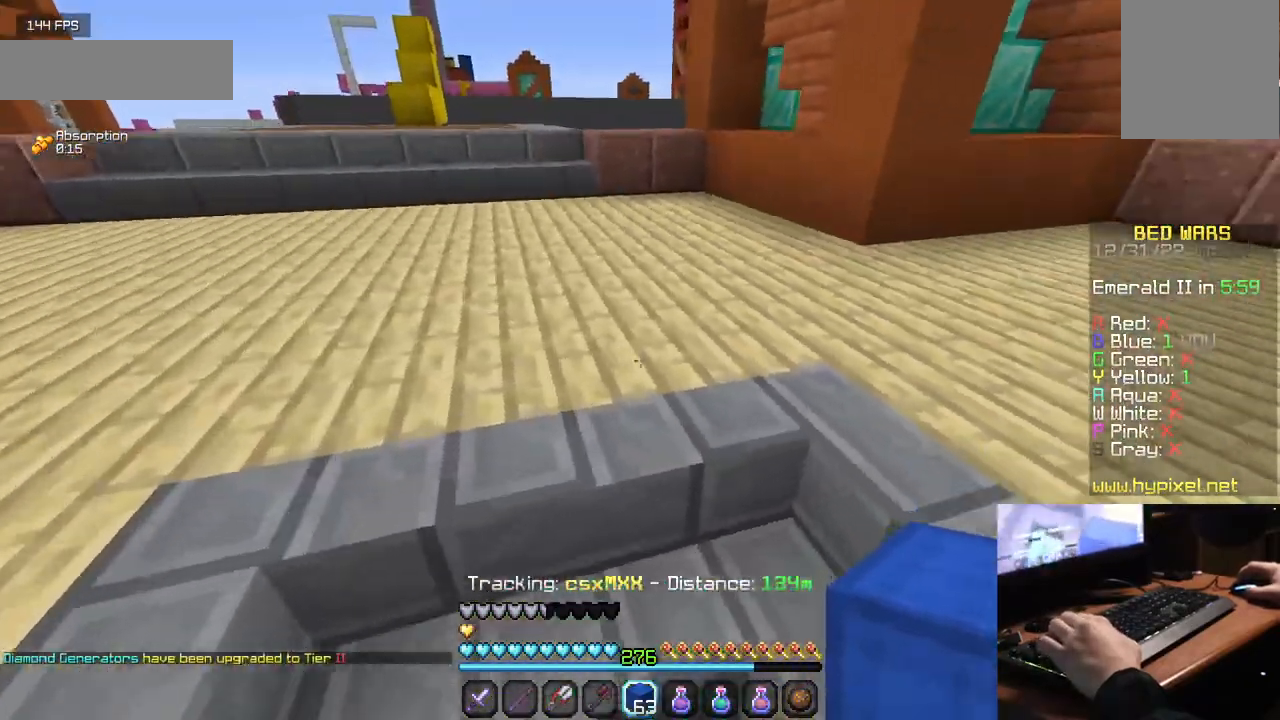
{"keys": ["w"], "mouse": [], "events": []}
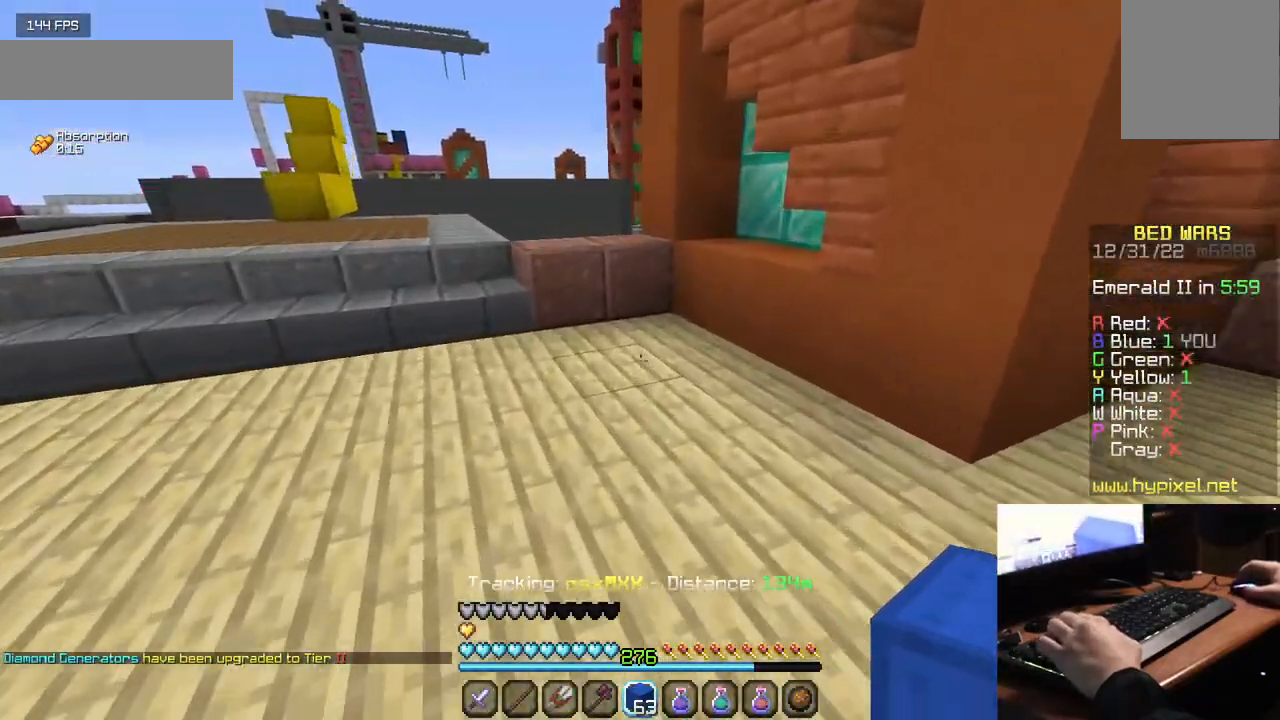
{"keys": ["w"], "mouse": [], "events": []}
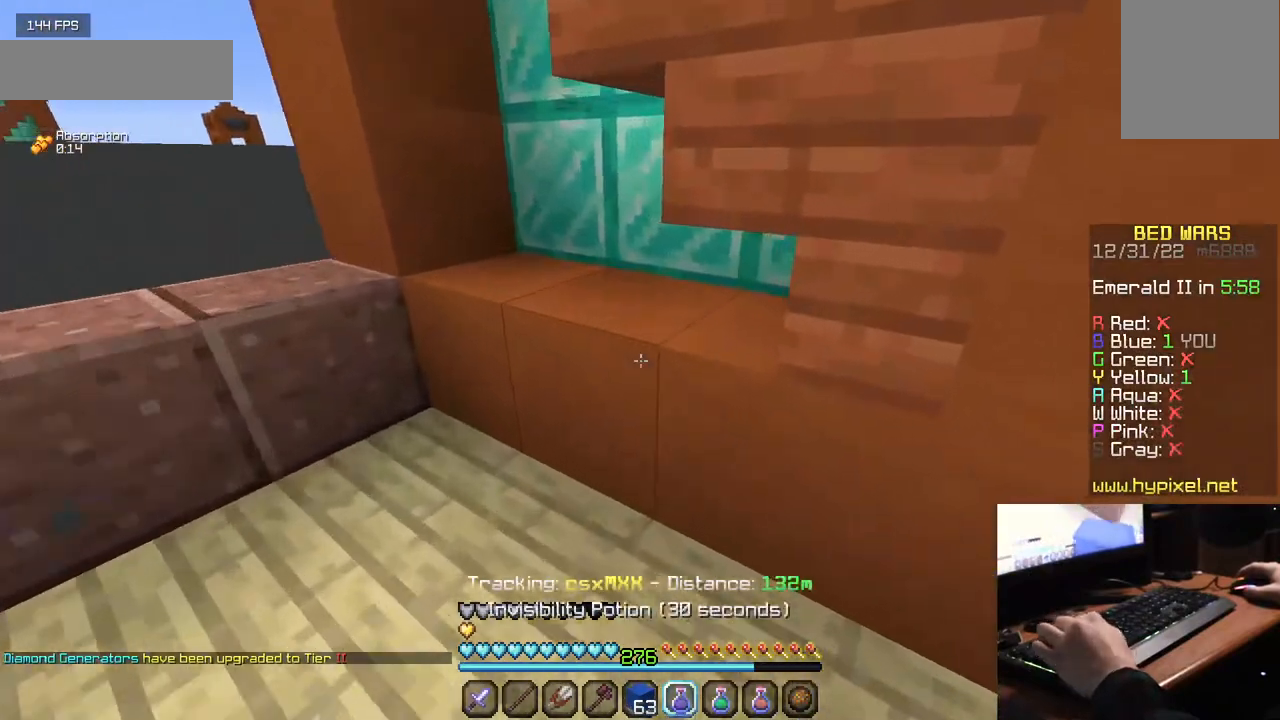
{"keys": ["w"], "mouse": ["right"], "events": [[367, "mouse_right", "down"]]}
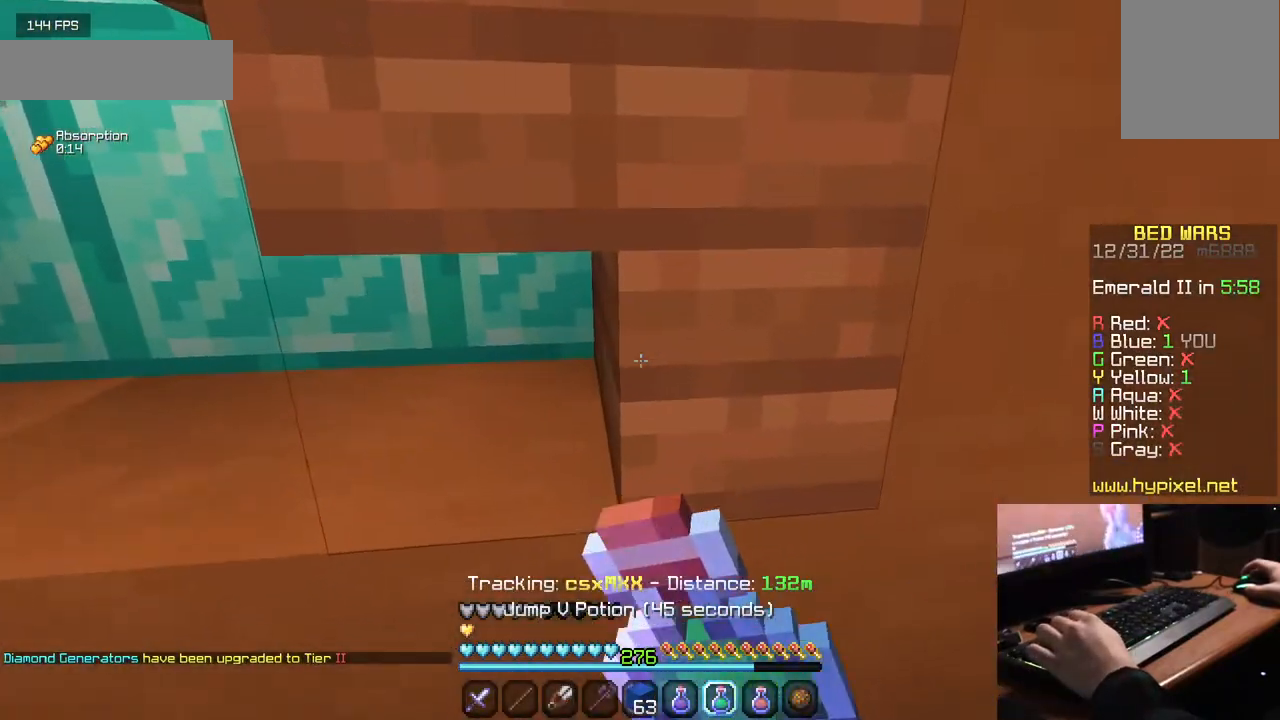
{"keys": ["d", "w"], "mouse": ["right"], "events": [[367, "d", "down"]]}